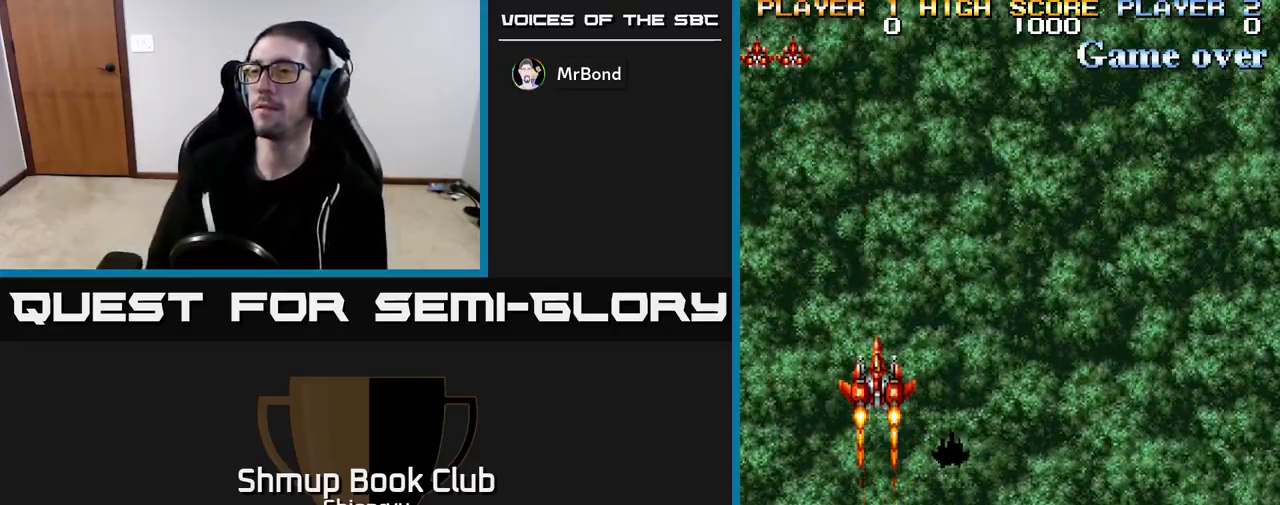
Gameplay with a controller (Xbox layout); each line is a JSON object with the inputs held at the frame after it. "events" lists button and stick changes between this image and that frame as [ms after this image, input, new state], when the widget could be followed in between. Not read: right_stick.
{"buttons": ["DPAD_UP", "DPAD_RIGHT"], "left_stick": "center", "events": [[433, "DPAD_UP", "down"]]}
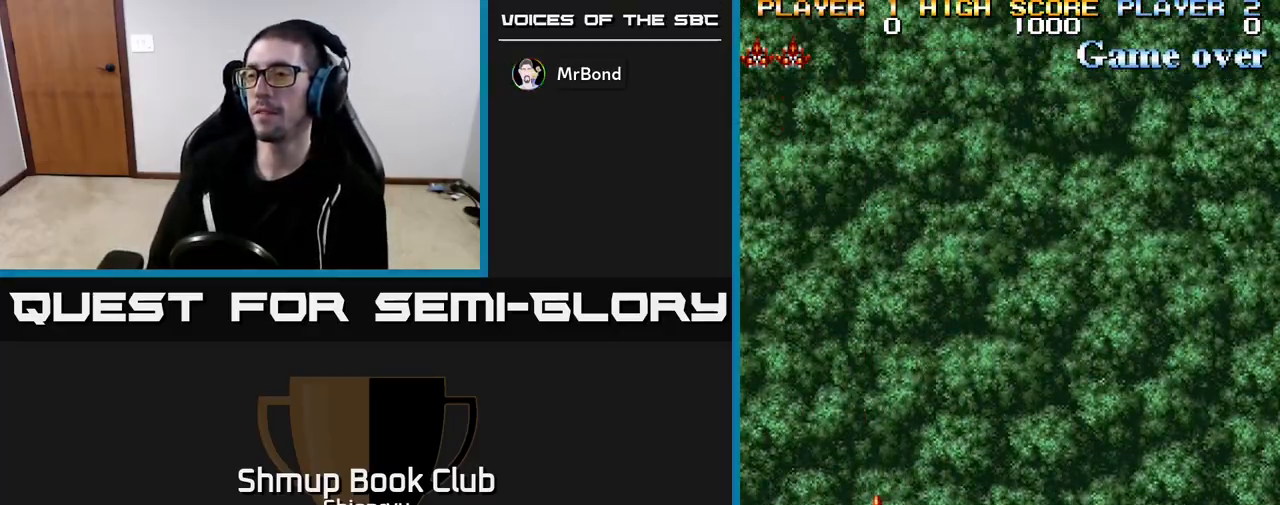
{"buttons": ["DPAD_UP", "DPAD_RIGHT"], "left_stick": "center", "events": []}
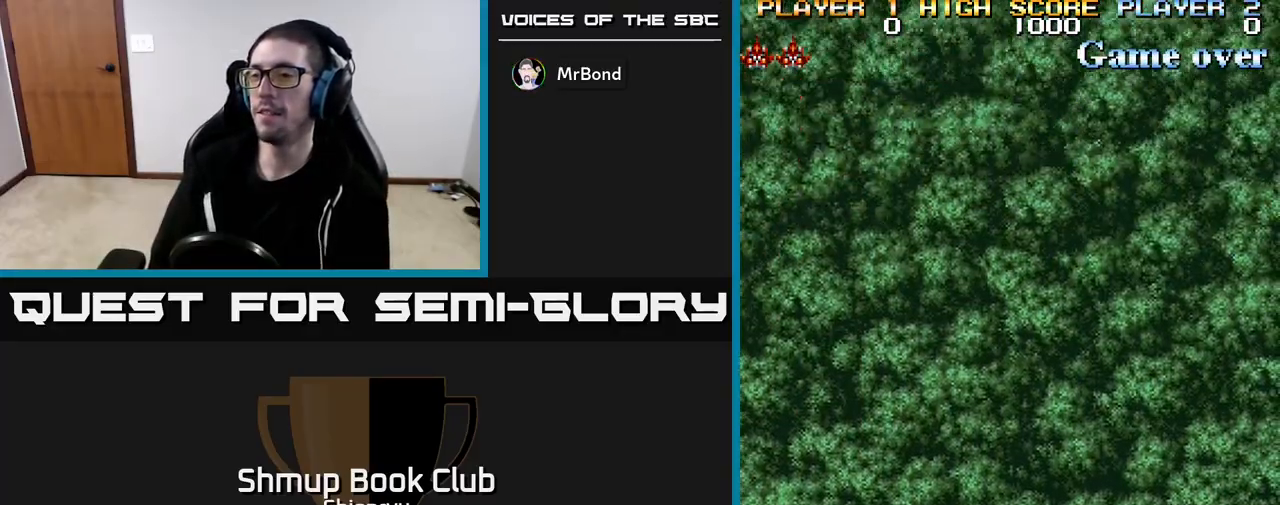
{"buttons": ["R2", "DPAD_UP", "DPAD_RIGHT"], "left_stick": "center", "events": [[33, "R2", "down"]]}
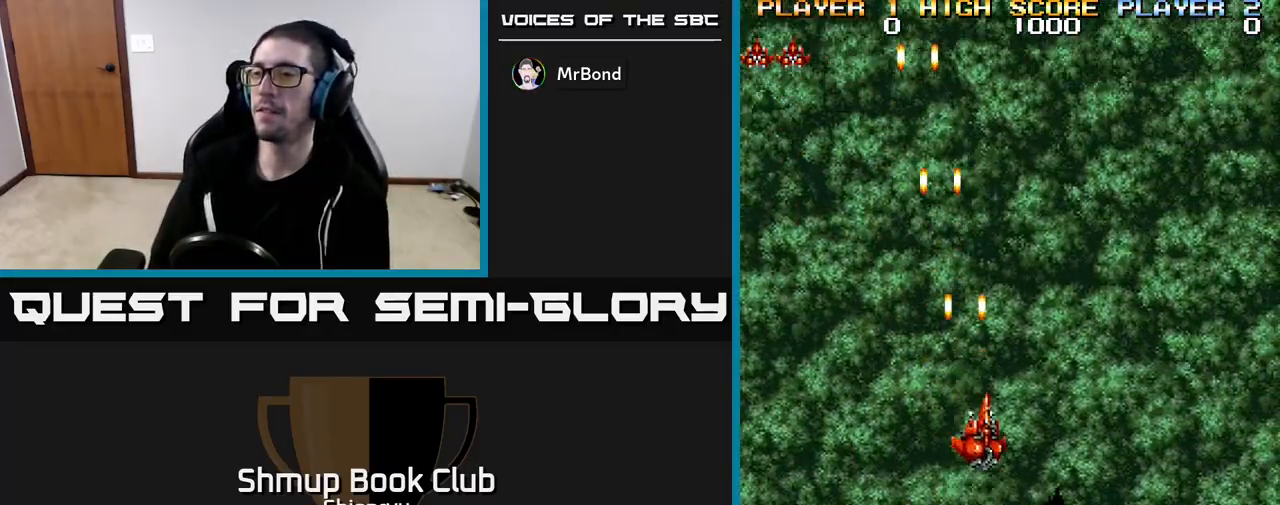
{"buttons": ["R2", "DPAD_UP", "DPAD_RIGHT"], "left_stick": "center", "events": []}
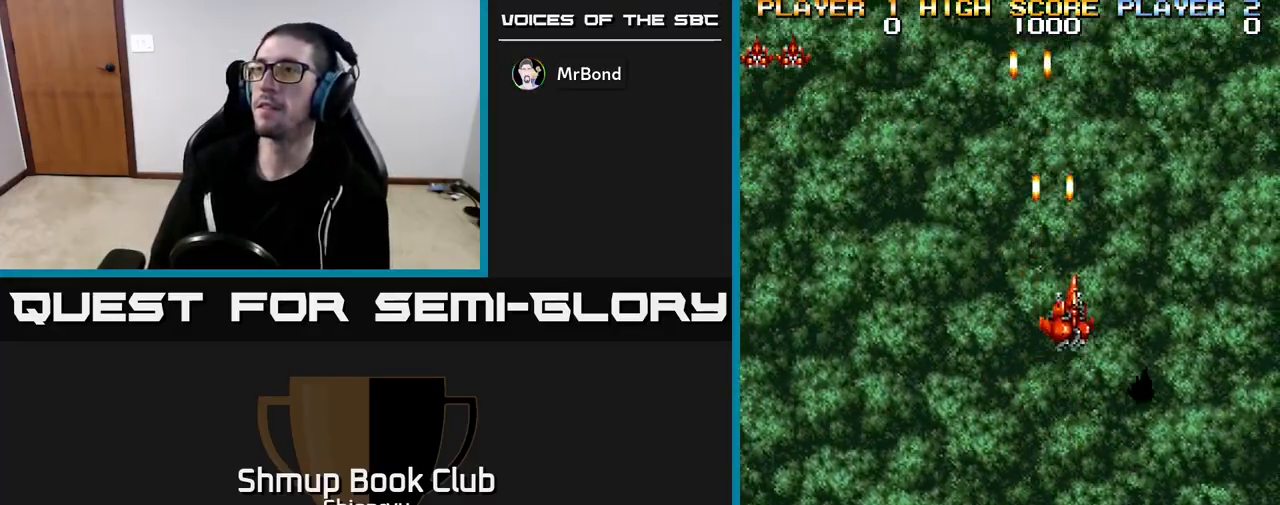
{"buttons": ["R2"], "left_stick": "center", "events": [[17, "DPAD_UP", "up"], [383, "DPAD_RIGHT", "up"]]}
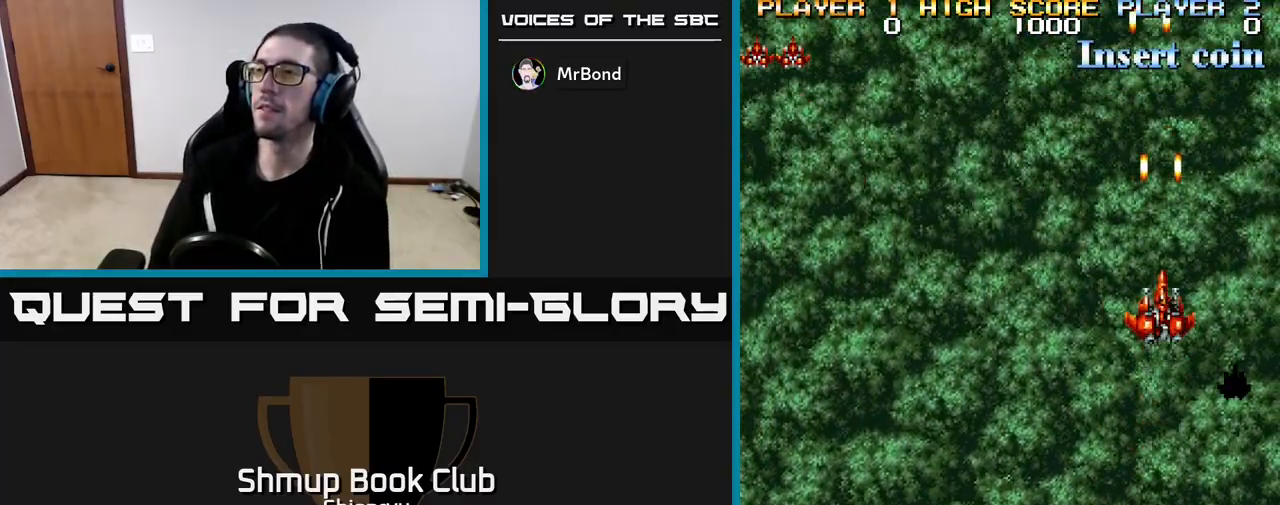
{"buttons": ["R2"], "left_stick": "center", "events": []}
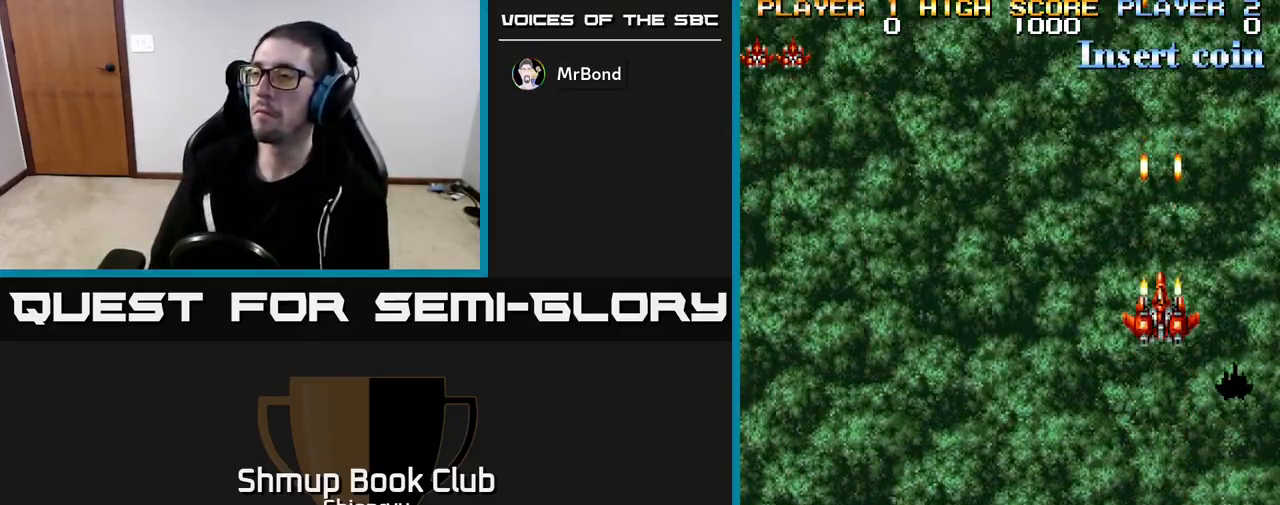
{"buttons": ["R2"], "left_stick": "center", "events": []}
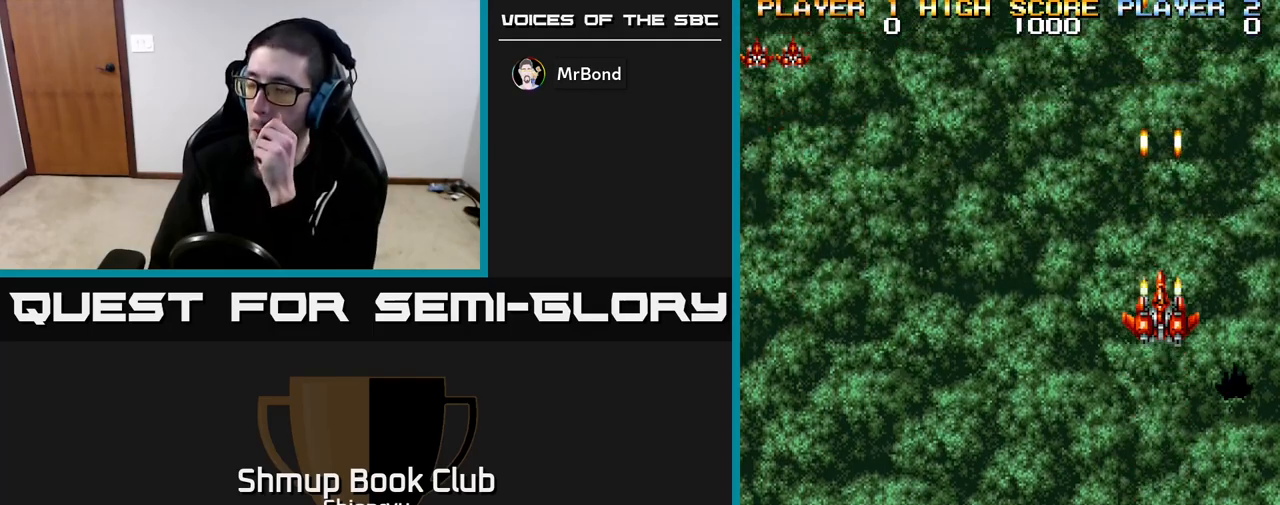
{"buttons": ["R2"], "left_stick": "center", "events": []}
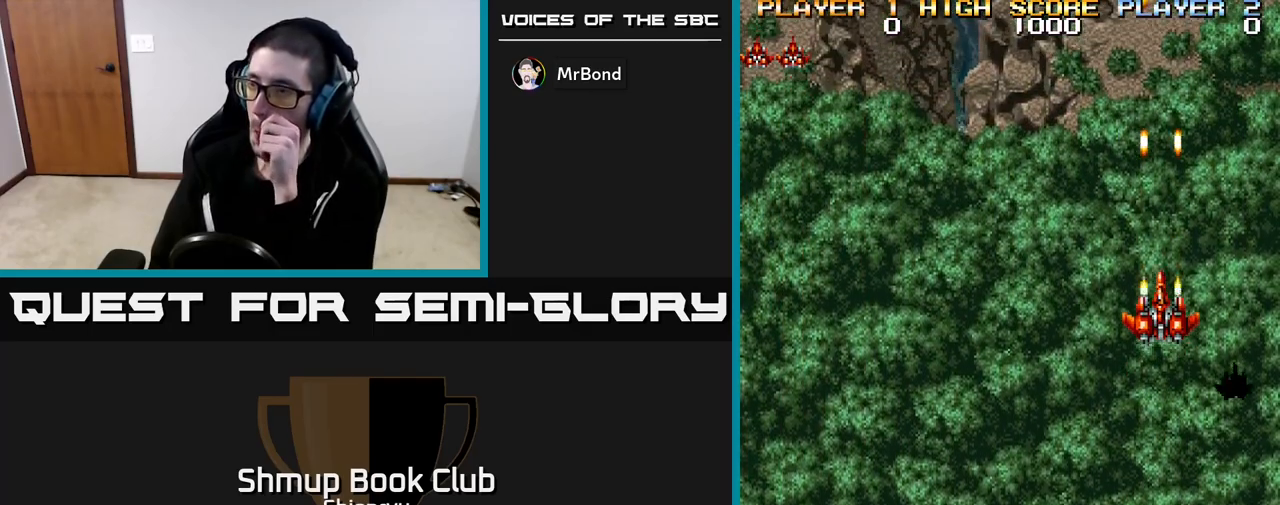
{"buttons": [], "left_stick": "center", "events": [[317, "R2", "up"]]}
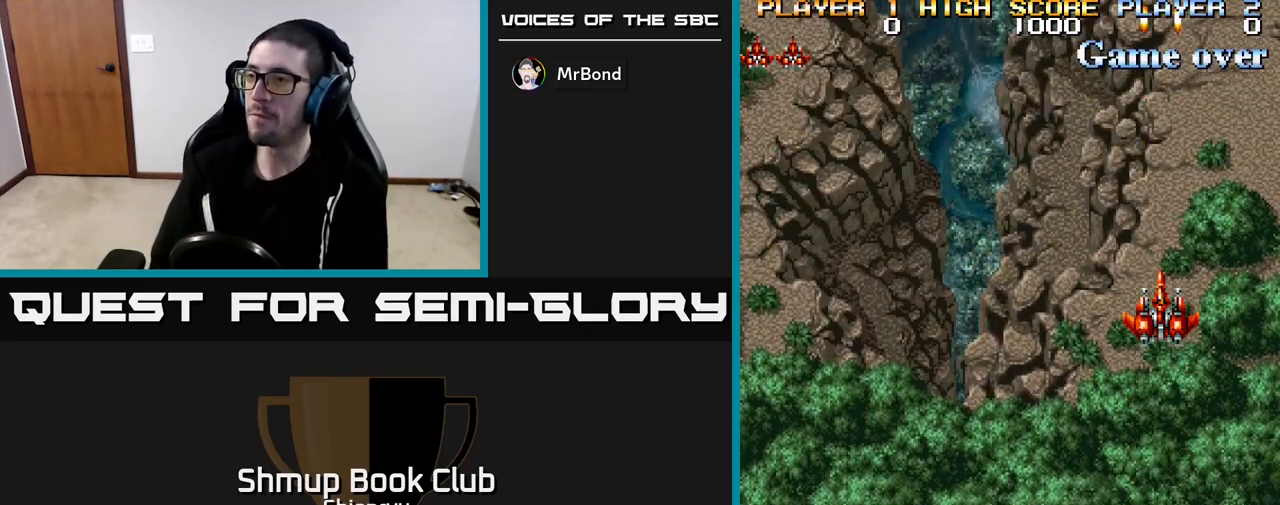
{"buttons": [], "left_stick": "center", "events": []}
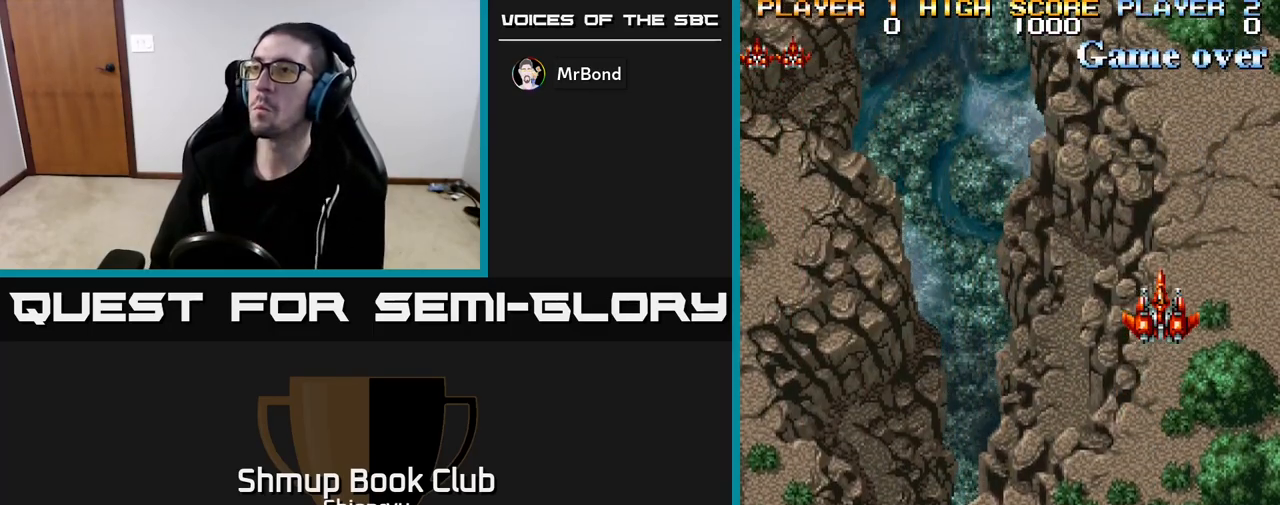
{"buttons": [], "left_stick": "center", "events": []}
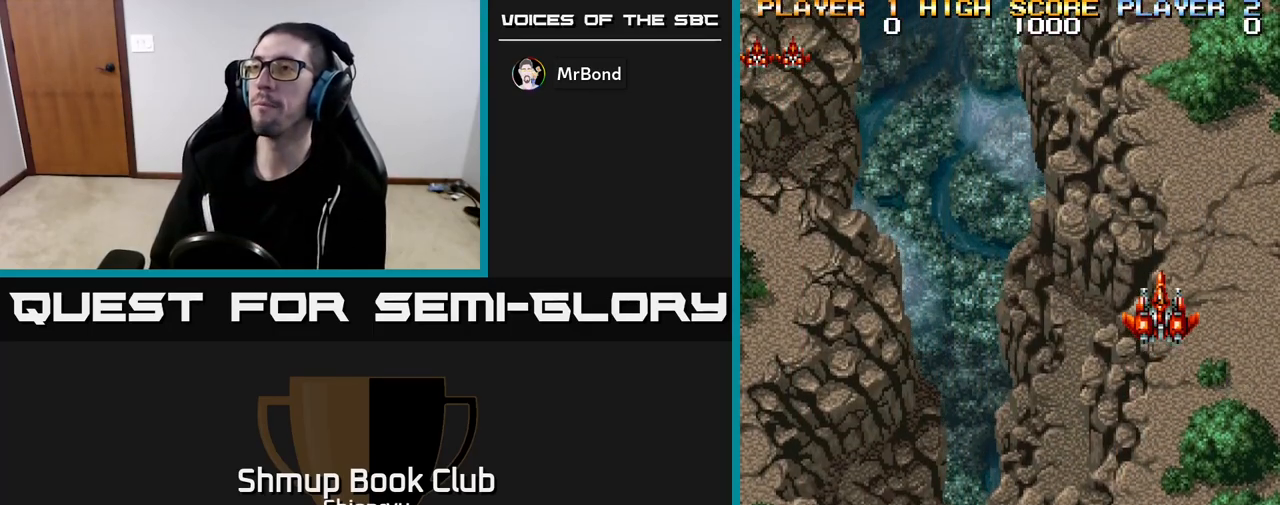
{"buttons": [], "left_stick": "center", "events": []}
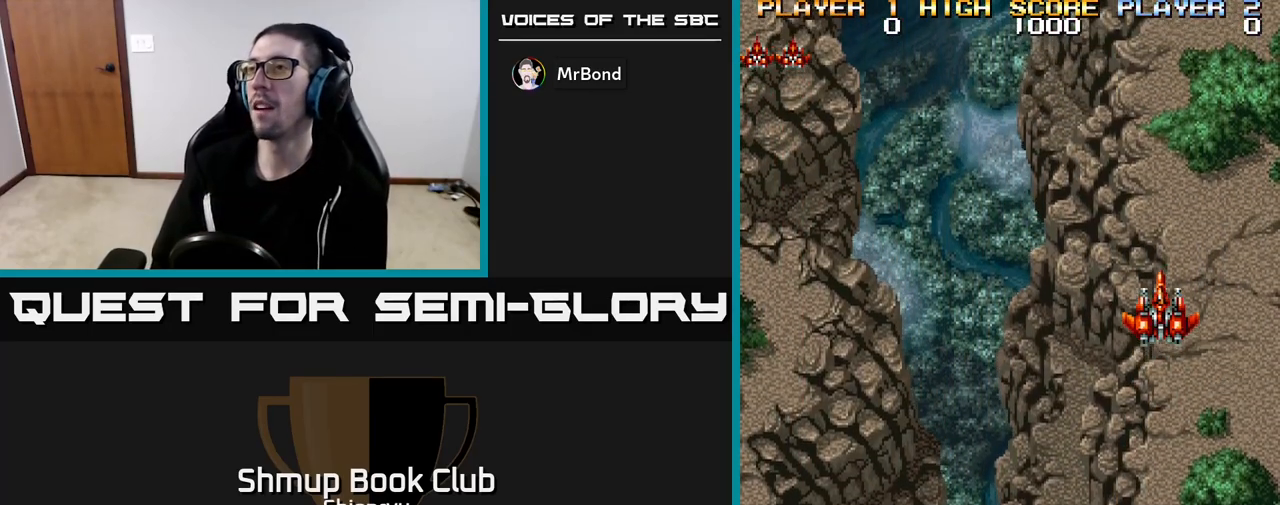
{"buttons": [], "left_stick": "center", "events": [[300, "A", "down"], [367, "A", "up"]]}
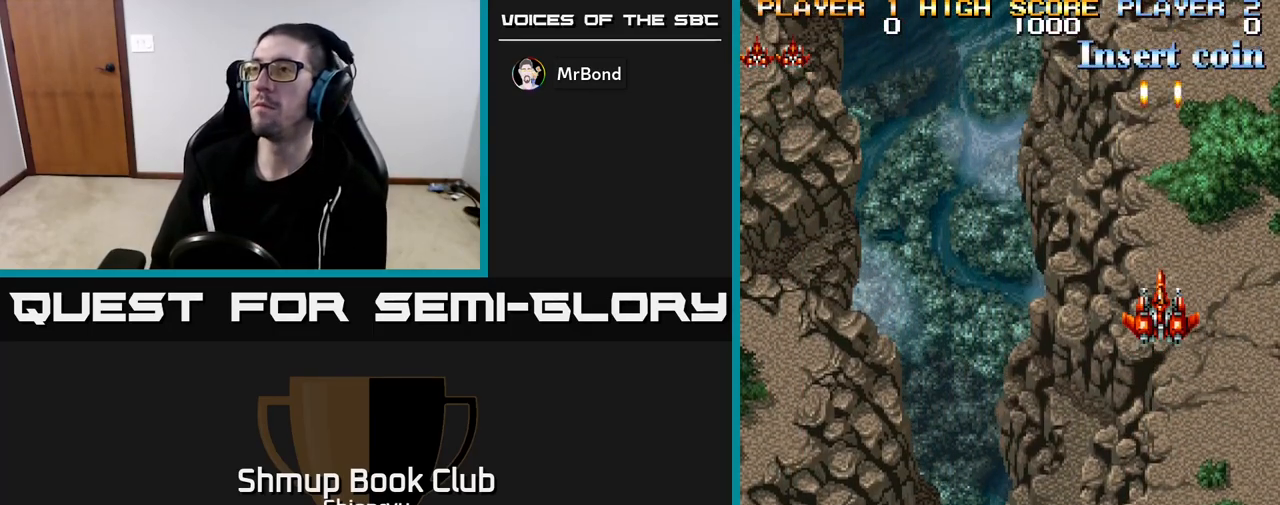
{"buttons": [], "left_stick": "center", "events": [[33, "A", "down"], [133, "A", "up"], [300, "A", "down"], [417, "A", "up"]]}
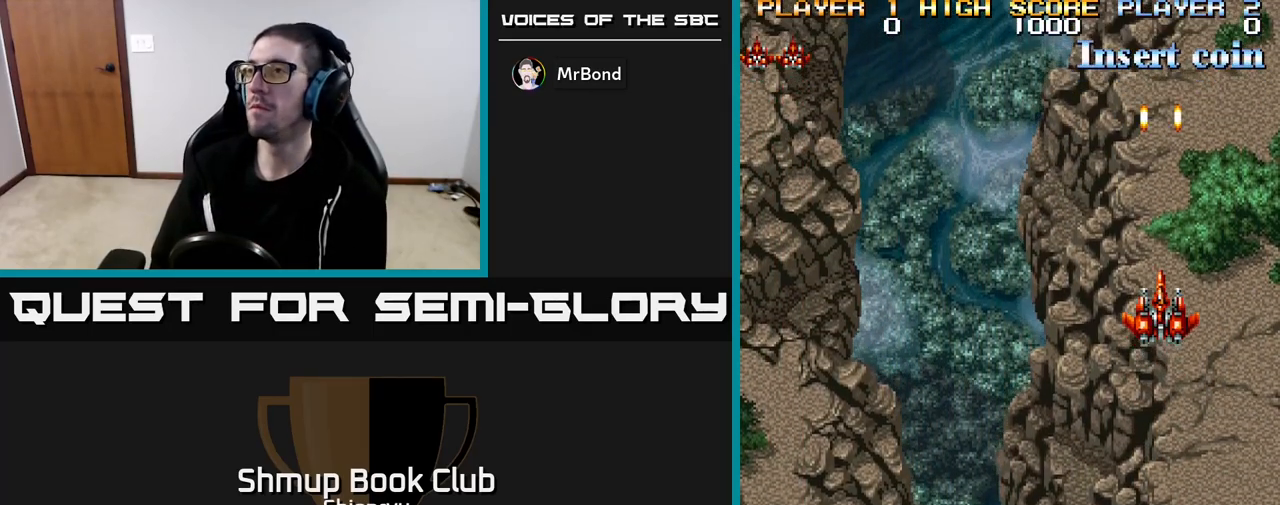
{"buttons": ["DPAD_RIGHT"], "left_stick": "center", "events": [[167, "A", "down"], [300, "A", "up"], [483, "DPAD_RIGHT", "down"]]}
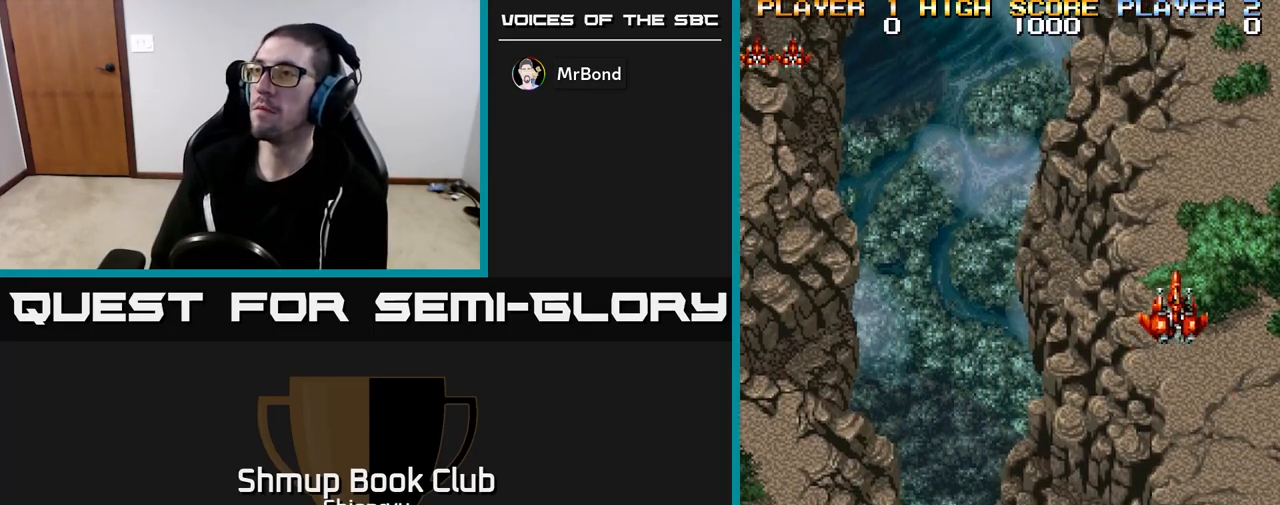
{"buttons": ["DPAD_UP"], "left_stick": "center", "events": [[100, "DPAD_RIGHT", "up"], [133, "DPAD_UP", "down"]]}
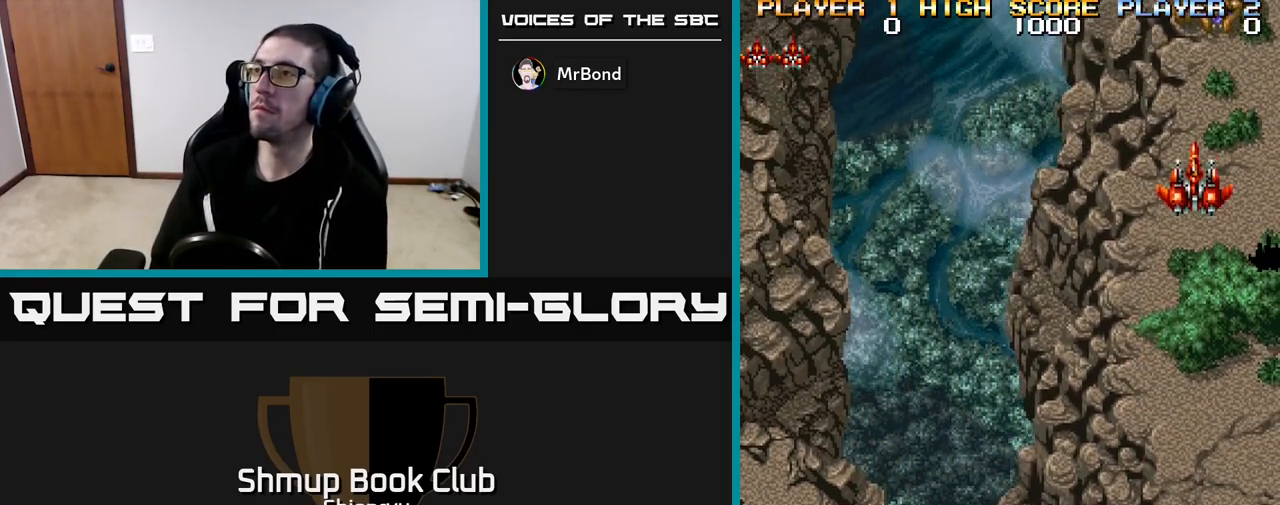
{"buttons": ["DPAD_UP"], "left_stick": "center", "events": [[283, "R2", "down"], [367, "R2", "up"]]}
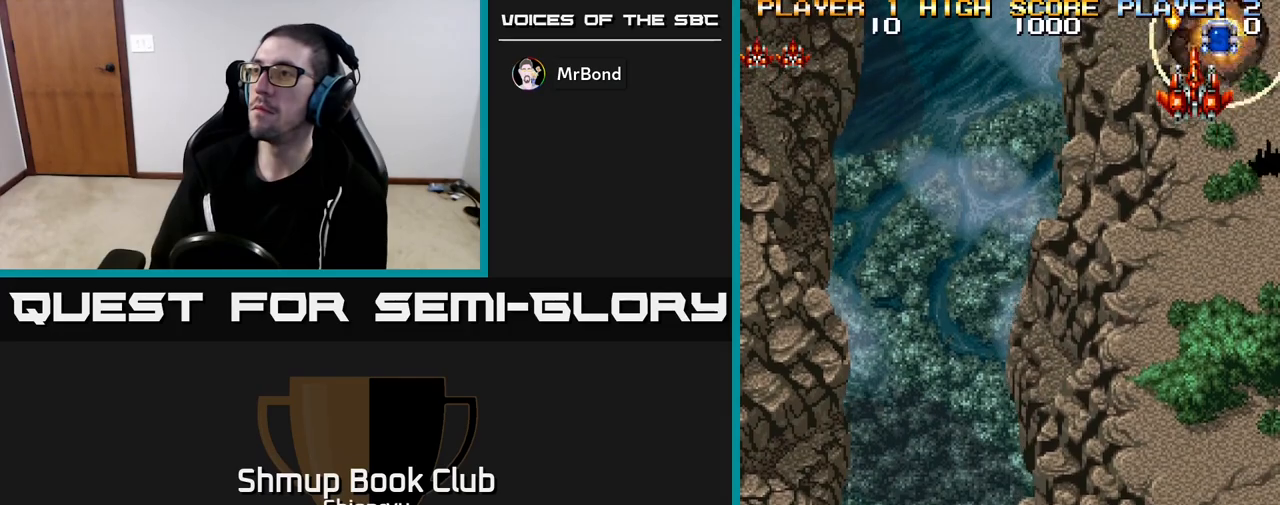
{"buttons": ["DPAD_DOWN"], "left_stick": "center", "events": [[300, "DPAD_UP", "up"], [350, "DPAD_DOWN", "down"], [383, "DPAD_LEFT", "down"], [500, "DPAD_LEFT", "up"]]}
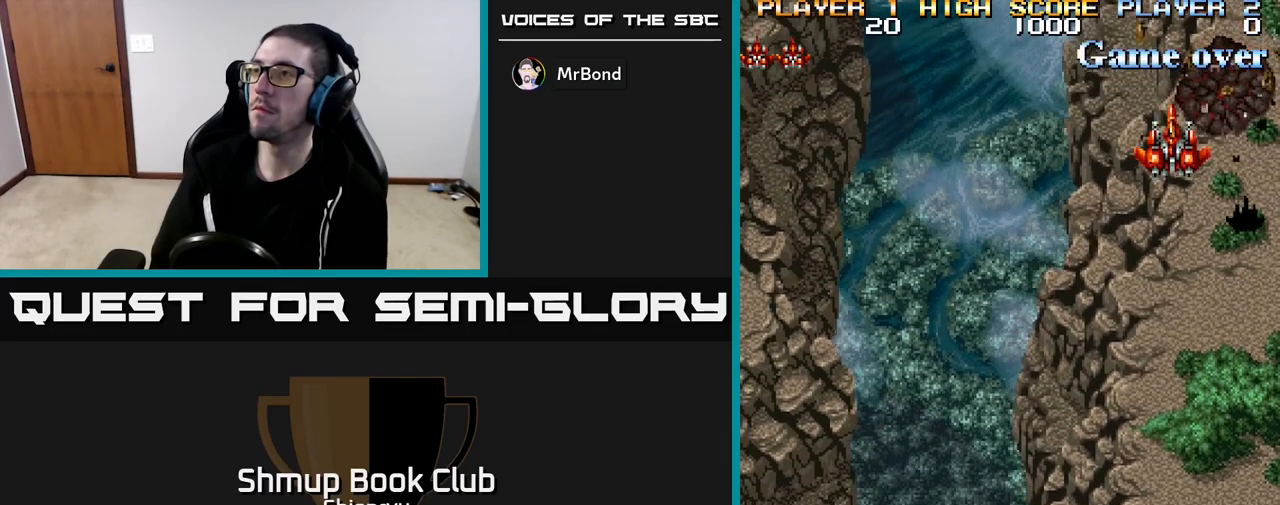
{"buttons": ["DPAD_DOWN"], "left_stick": "center", "events": [[183, "DPAD_LEFT", "down"], [250, "A", "down"], [317, "A", "up"], [317, "DPAD_LEFT", "up"], [450, "A", "down"], [500, "A", "up"]]}
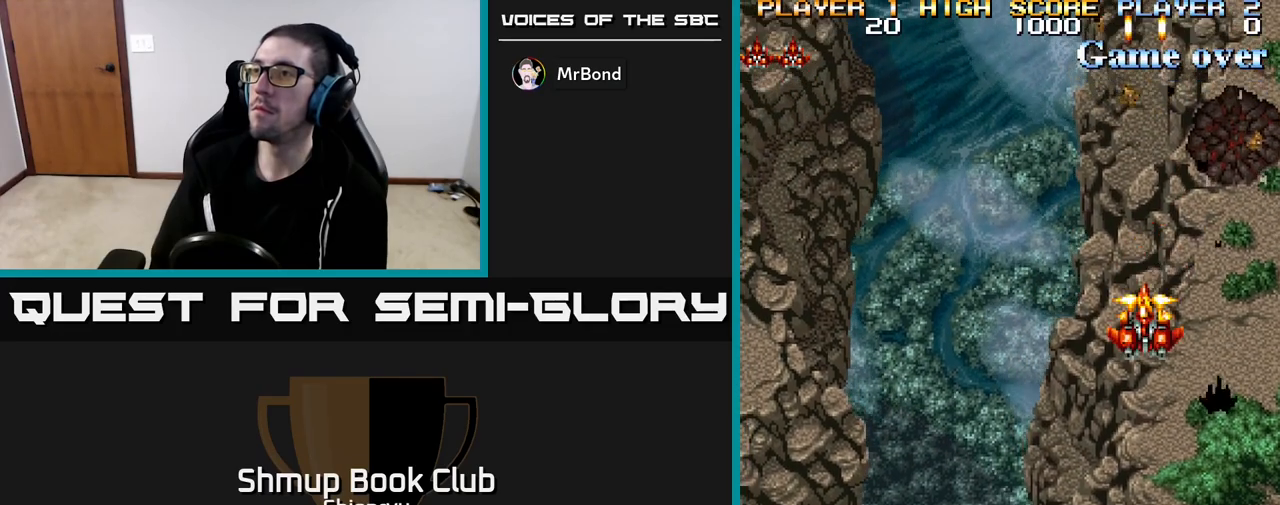
{"buttons": ["DPAD_DOWN"], "left_stick": "center", "events": [[117, "A", "down"], [200, "A", "up"], [317, "A", "down"], [417, "A", "up"]]}
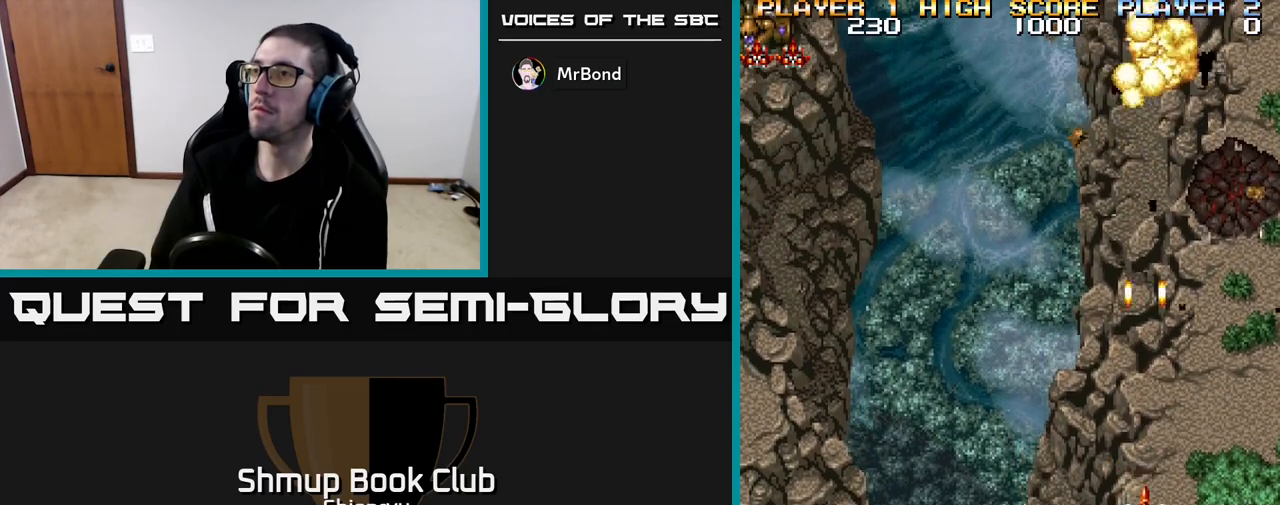
{"buttons": ["A"], "left_stick": "center", "events": [[17, "A", "down"], [133, "A", "up"], [233, "A", "down"], [350, "A", "up"], [350, "DPAD_DOWN", "up"], [467, "A", "down"]]}
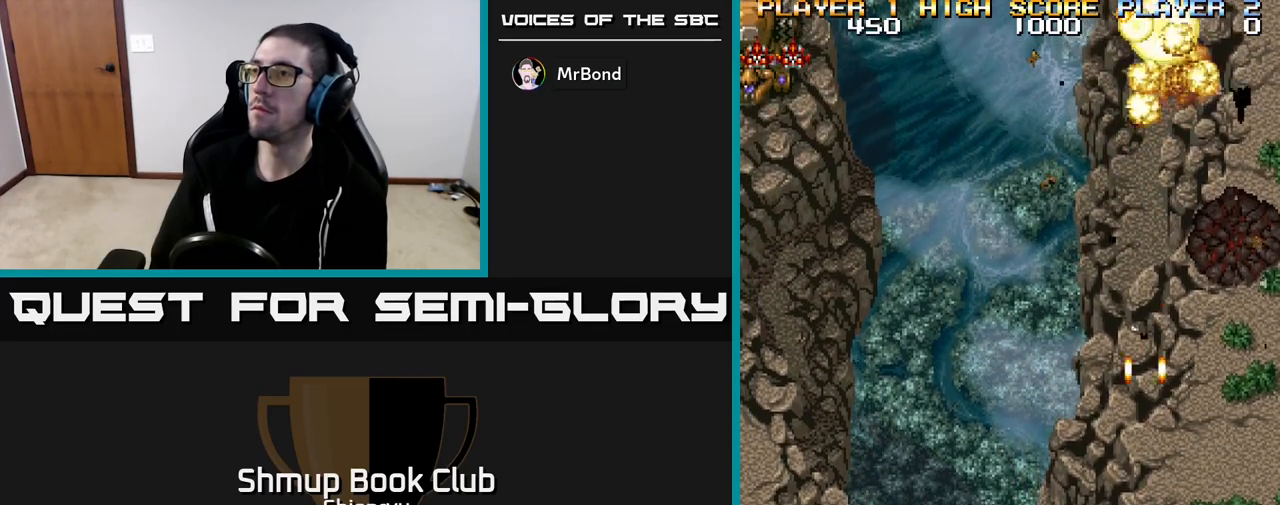
{"buttons": [], "left_stick": "center", "events": [[67, "A", "up"], [183, "A", "down"], [267, "A", "up"], [400, "A", "down"], [500, "A", "up"]]}
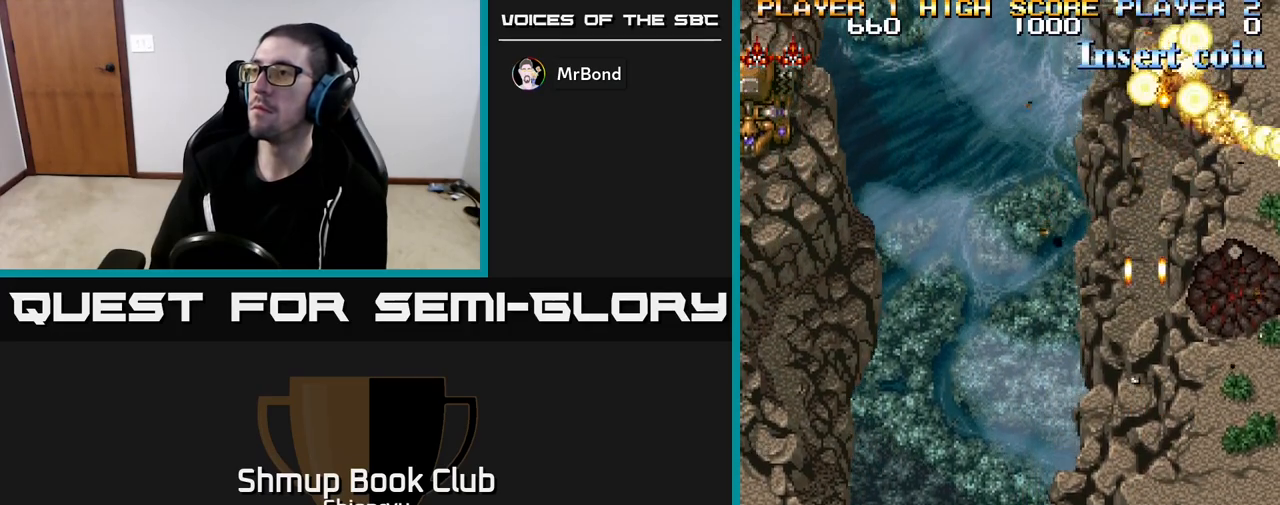
{"buttons": [], "left_stick": "center", "events": [[100, "A", "down"], [200, "A", "up"], [333, "A", "down"], [433, "A", "up"]]}
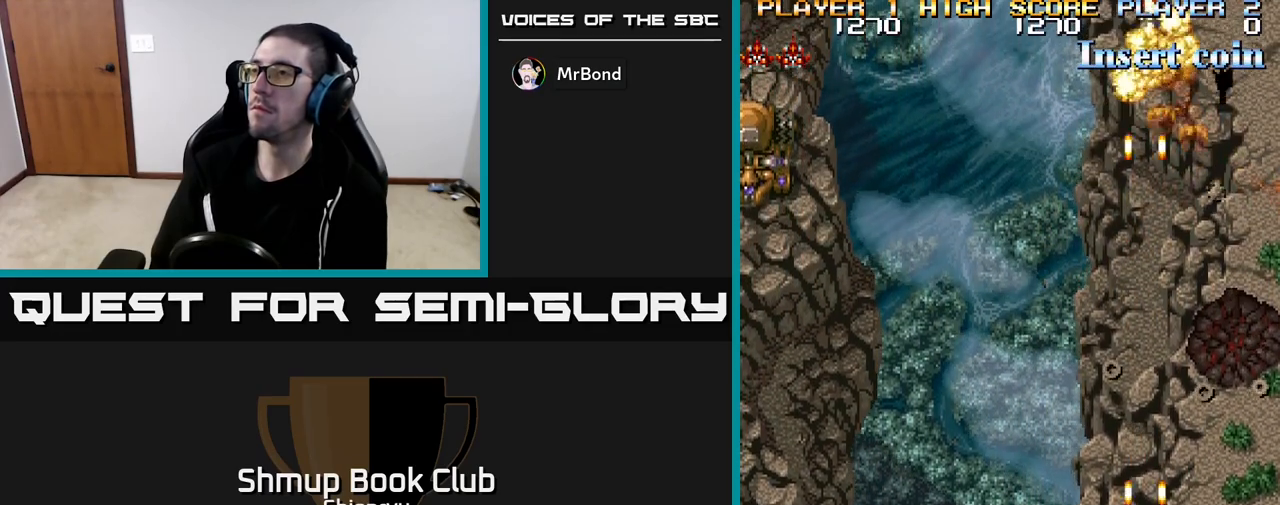
{"buttons": ["A"], "left_stick": "center", "events": [[50, "A", "down"], [150, "A", "up"], [267, "A", "down"], [383, "A", "up"], [500, "A", "down"]]}
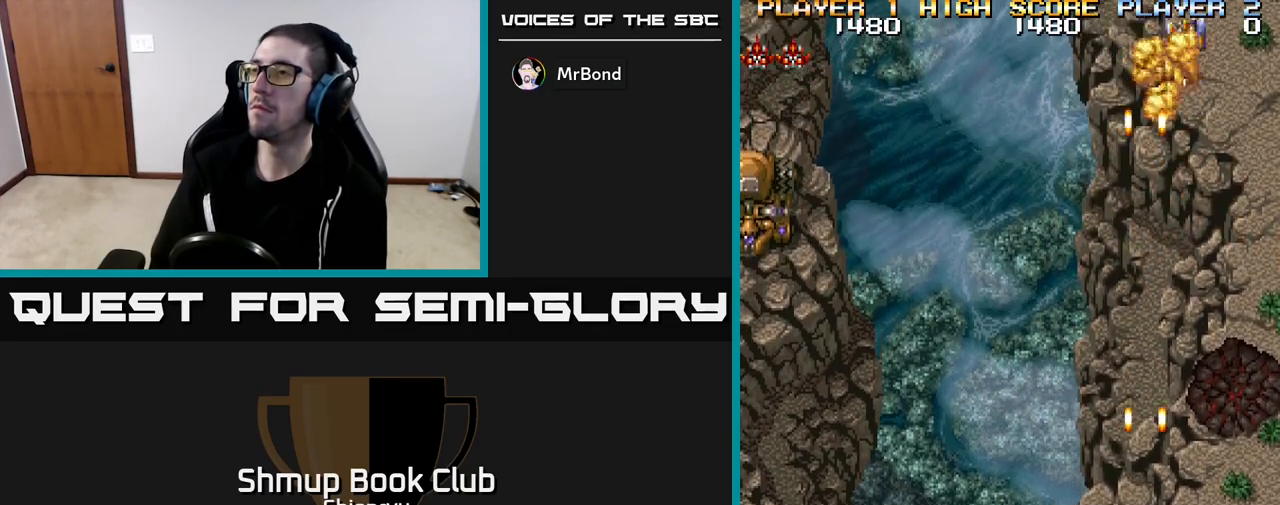
{"buttons": ["A"], "left_stick": "center", "events": [[100, "A", "up"], [200, "A", "down"], [300, "A", "up"], [417, "A", "down"]]}
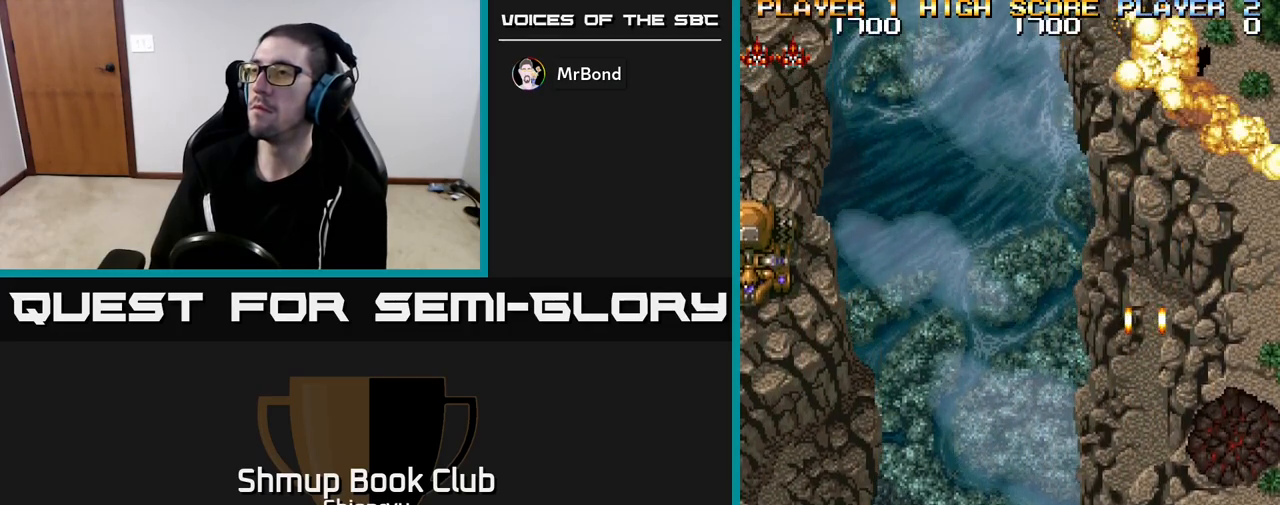
{"buttons": [], "left_stick": "center", "events": [[17, "A", "up"], [150, "A", "down"], [250, "A", "up"], [367, "A", "down"], [467, "A", "up"]]}
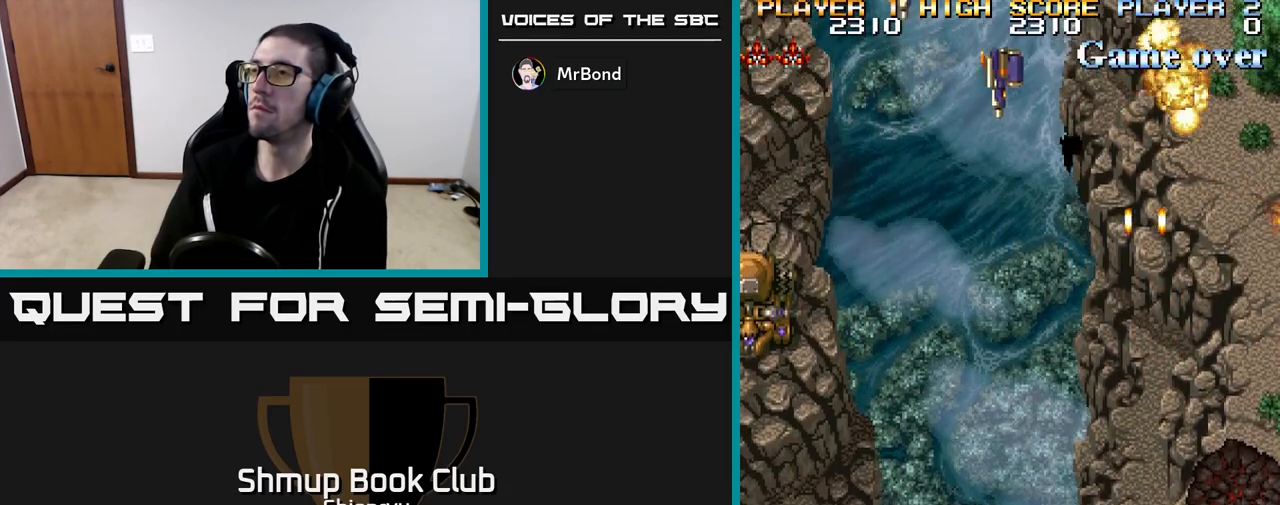
{"buttons": ["R2", "DPAD_LEFT"], "left_stick": "center", "events": [[83, "A", "down"], [100, "DPAD_LEFT", "down"], [167, "A", "up"], [283, "A", "down"], [383, "A", "up"], [483, "R2", "down"]]}
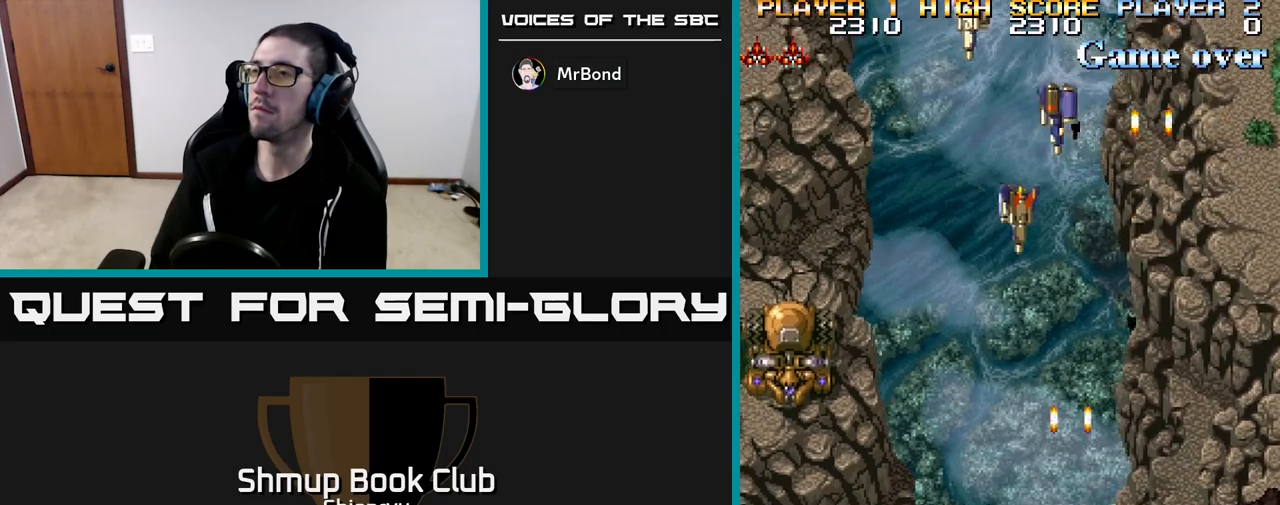
{"buttons": ["R2", "DPAD_UP", "DPAD_LEFT"], "left_stick": "center", "events": [[333, "R2", "up"], [417, "DPAD_UP", "down"], [433, "R2", "down"]]}
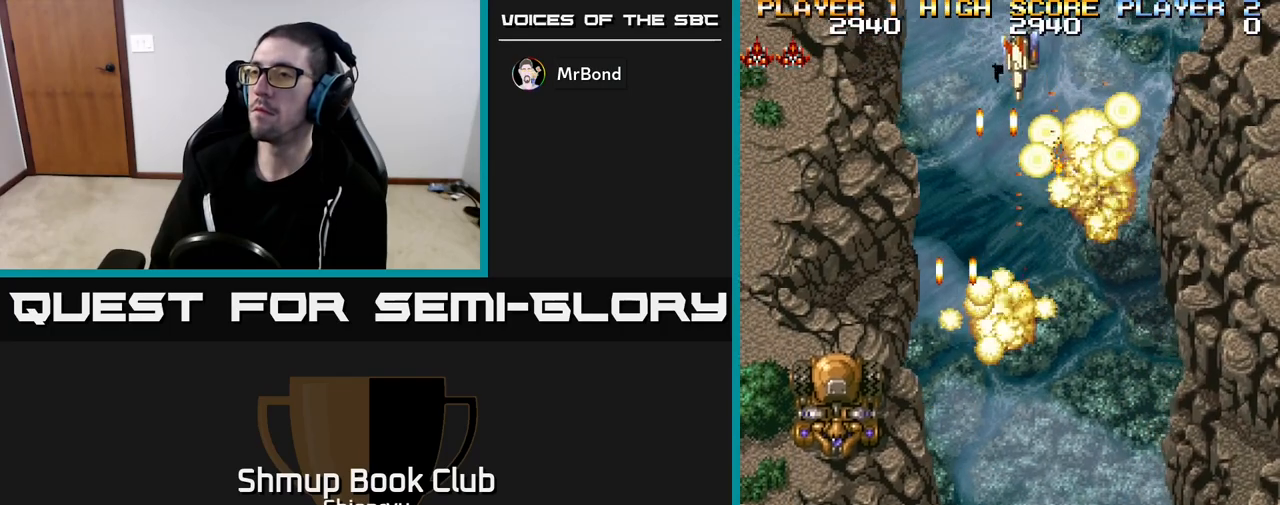
{"buttons": ["DPAD_UP"], "left_stick": "center", "events": [[33, "R2", "up"], [133, "A", "down"], [200, "A", "up"], [250, "DPAD_LEFT", "up"], [300, "A", "down"], [333, "DPAD_RIGHT", "down"], [383, "A", "up"], [467, "DPAD_RIGHT", "up"]]}
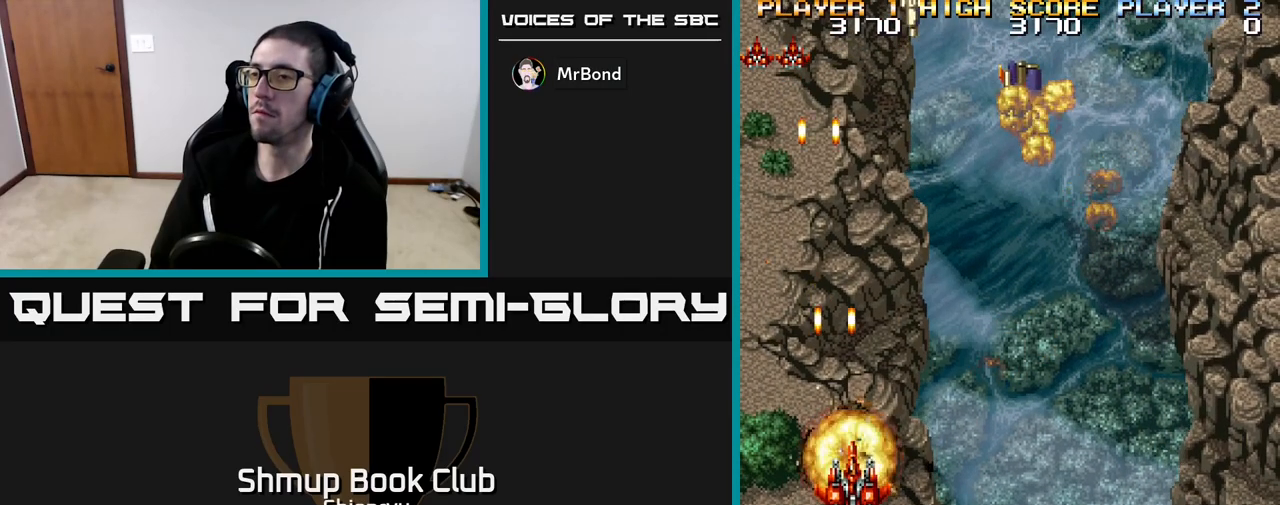
{"buttons": ["A", "DPAD_DOWN"], "left_stick": "center", "events": [[117, "DPAD_UP", "up"], [167, "DPAD_DOWN", "down"], [183, "DPAD_RIGHT", "down"], [367, "DPAD_RIGHT", "up"], [450, "A", "down"]]}